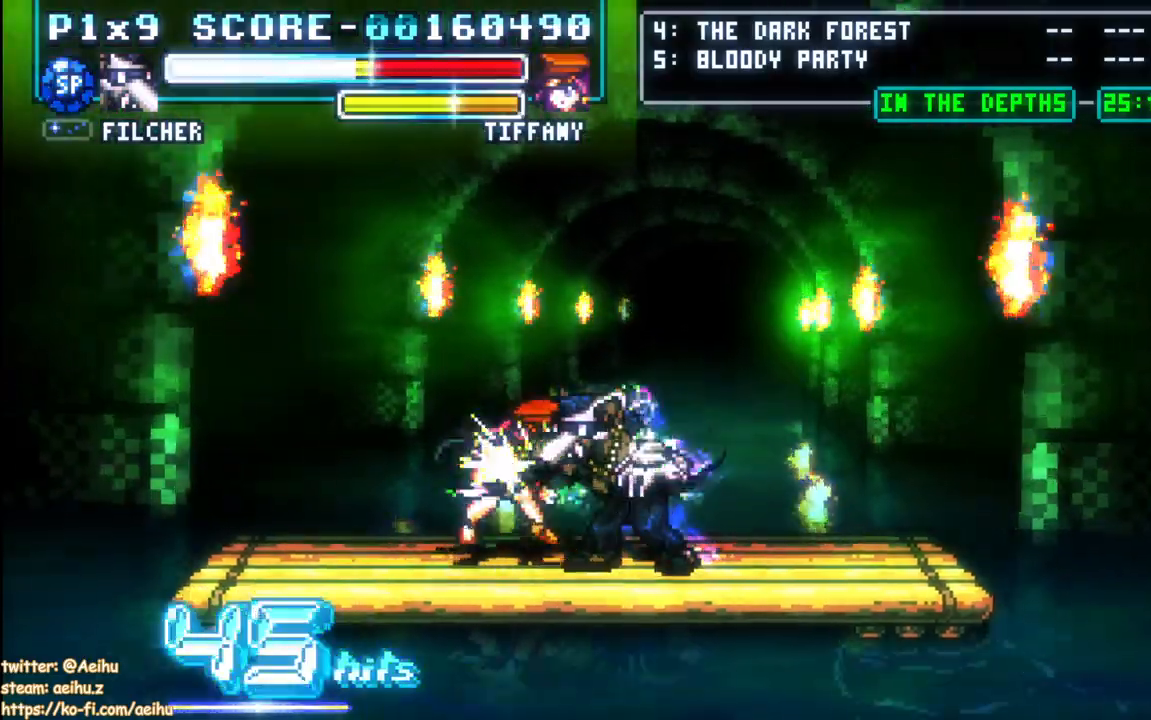
Gameplay with a controller (PlayStation layout); each line is a JSON object with the inputs held at the frame after it. "events" lists button and stick changes between this image and that frame as [ms after this image, input, new state], when the widget could be followed in between.
{"buttons": ["DPAD_RIGHT"], "left_stick": "center", "right_stick": "center", "events": [[50, "SQUARE", "down"], [150, "SQUARE", "up"], [200, "SQUARE", "down"], [300, "SQUARE", "up"], [317, "DPAD_RIGHT", "down"]]}
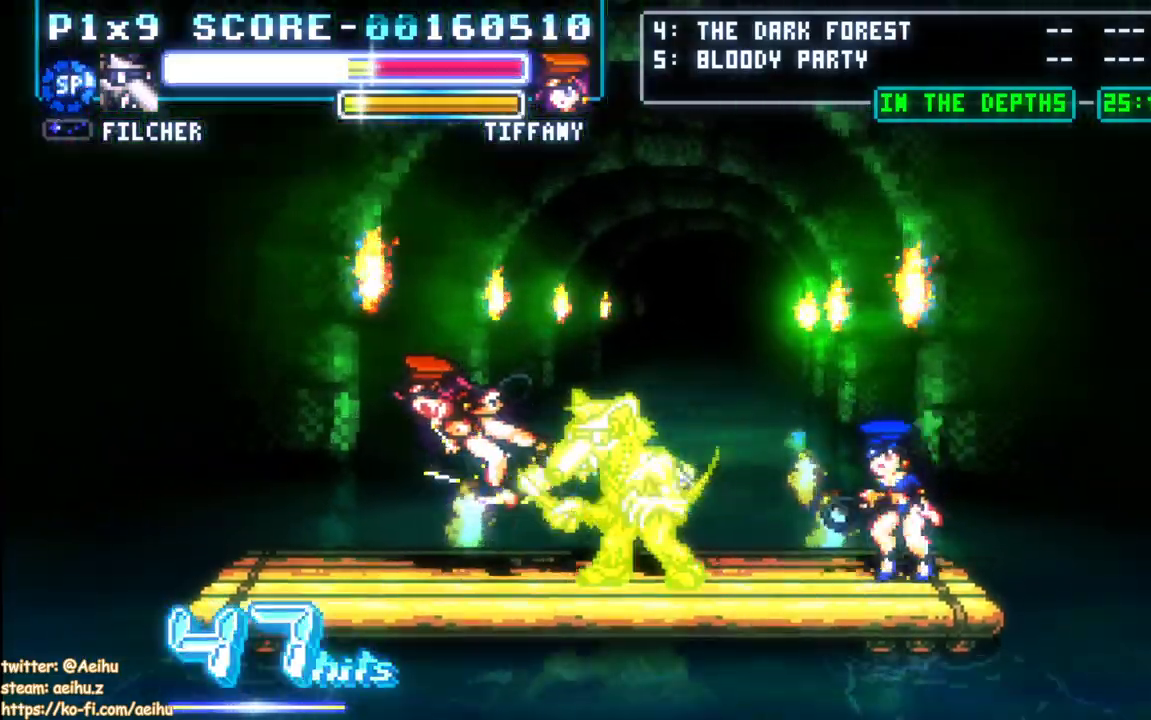
{"buttons": ["SQUARE"], "left_stick": "center", "right_stick": "center", "events": [[300, "SQUARE", "down"], [367, "DPAD_RIGHT", "up"]]}
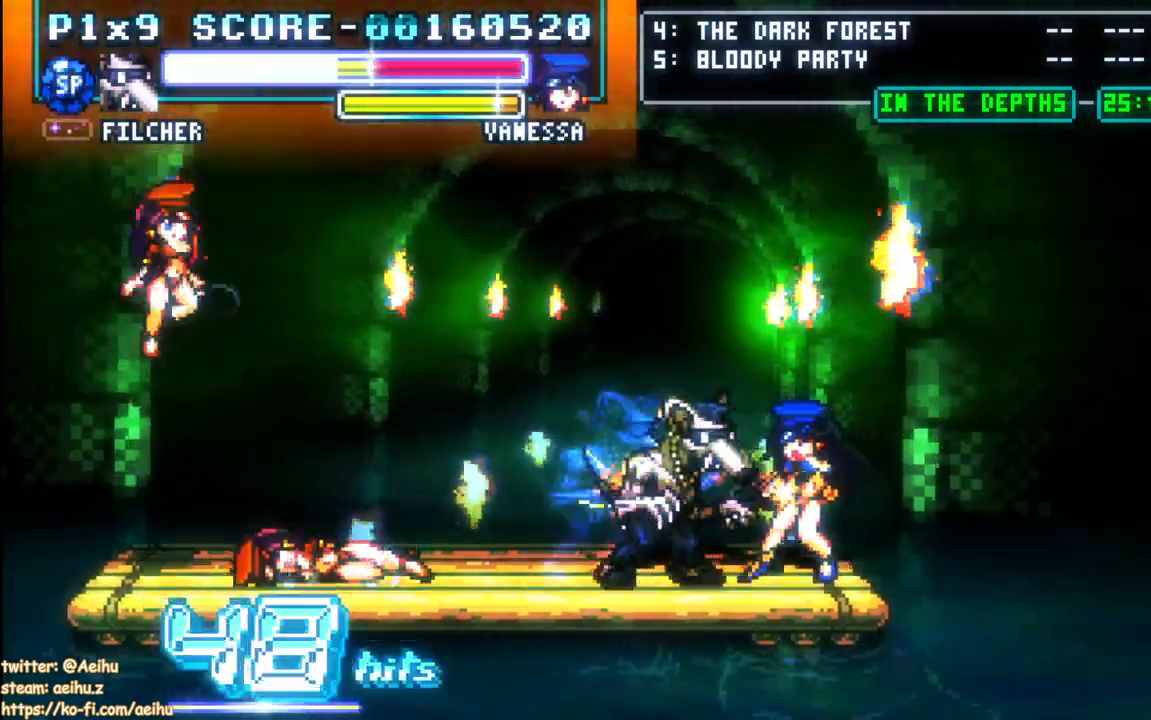
{"buttons": ["SQUARE"], "left_stick": "center", "right_stick": "center", "events": [[83, "SQUARE", "up"], [133, "SQUARE", "down"], [233, "SQUARE", "up"], [283, "SQUARE", "down"], [400, "SQUARE", "up"], [450, "SQUARE", "down"]]}
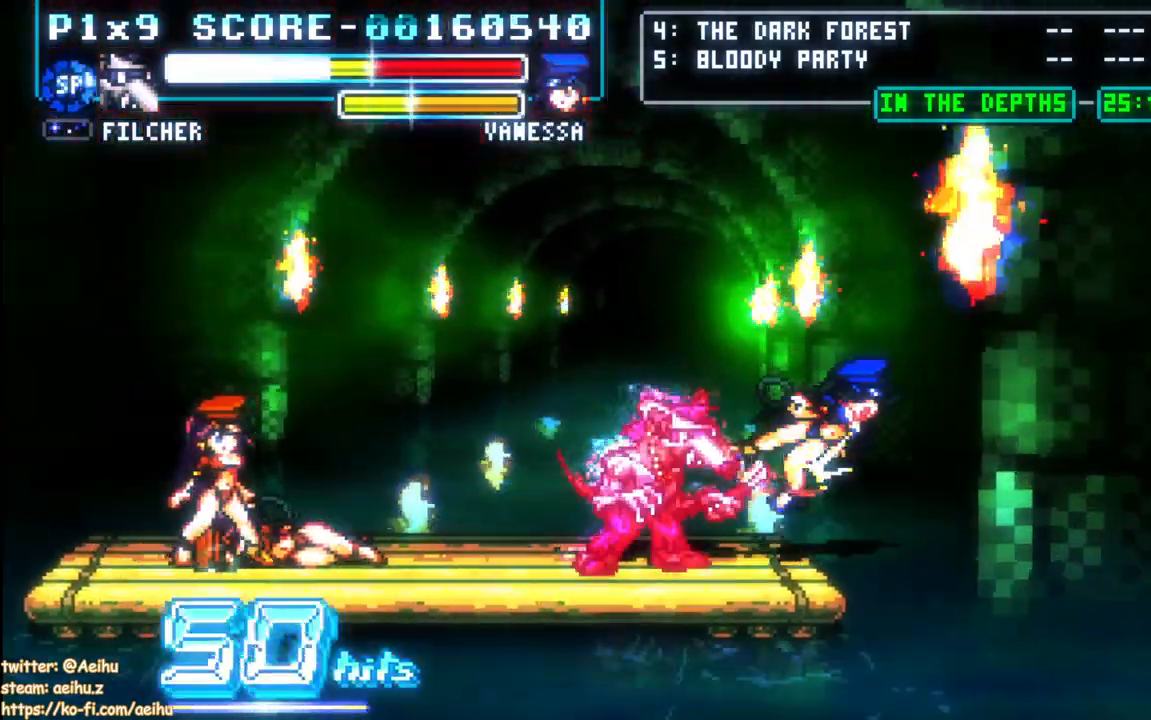
{"buttons": ["SQUARE"], "left_stick": "center", "right_stick": "center", "events": [[233, "SQUARE", "up"], [283, "SQUARE", "down"]]}
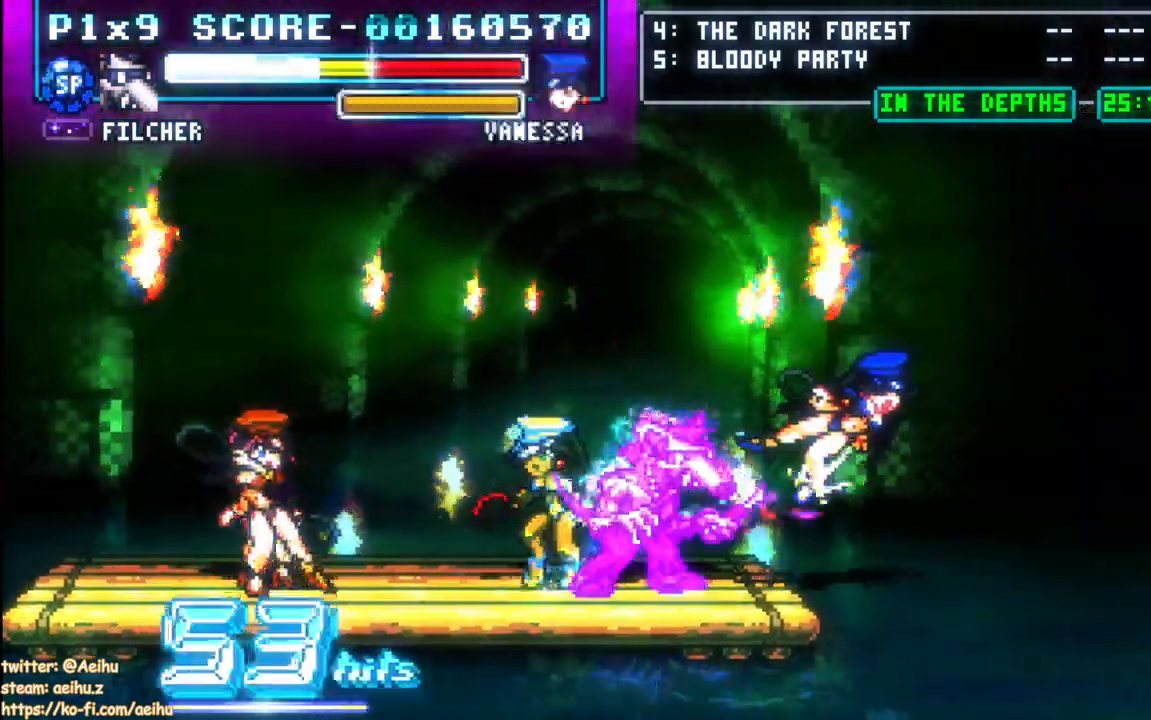
{"buttons": ["SQUARE", "DPAD_LEFT"], "left_stick": "center", "right_stick": "center", "events": [[33, "SQUARE", "up"], [100, "SQUARE", "down"], [217, "SQUARE", "up"], [233, "DPAD_LEFT", "down"], [383, "SQUARE", "down"]]}
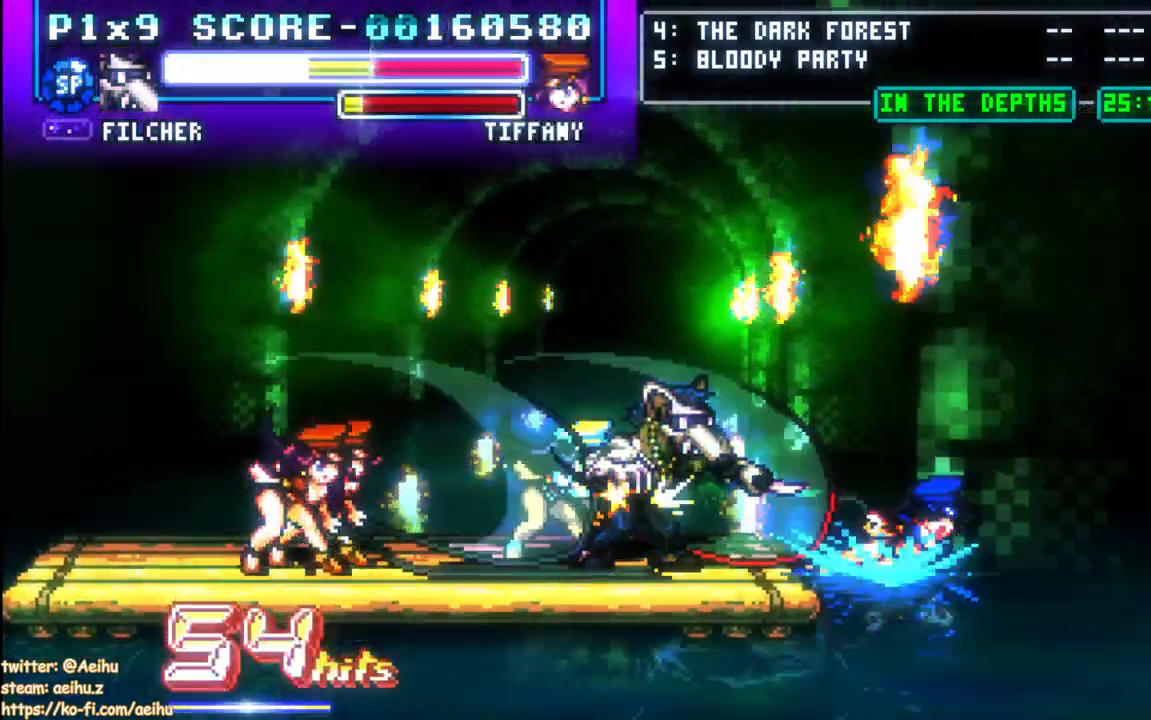
{"buttons": ["SQUARE", "DPAD_LEFT"], "left_stick": "center", "right_stick": "center", "events": [[350, "SQUARE", "up"], [400, "SQUARE", "down"]]}
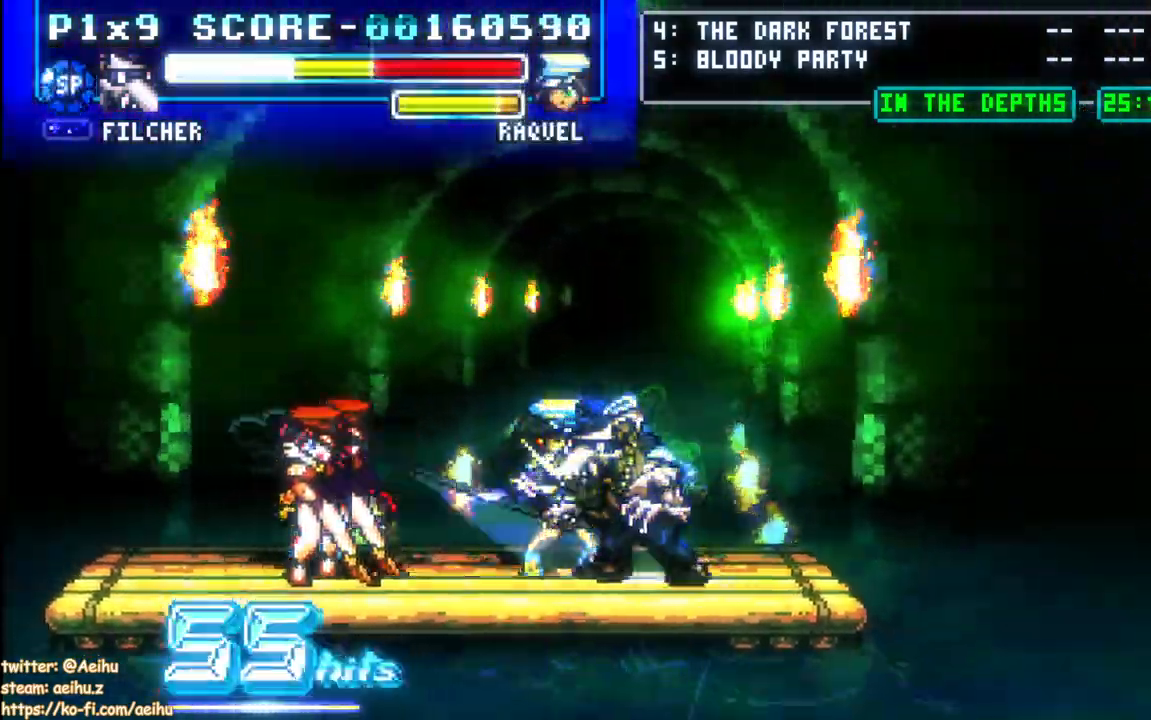
{"buttons": ["SQUARE", "DPAD_LEFT"], "left_stick": "center", "right_stick": "center", "events": [[350, "SQUARE", "up"], [417, "SQUARE", "down"]]}
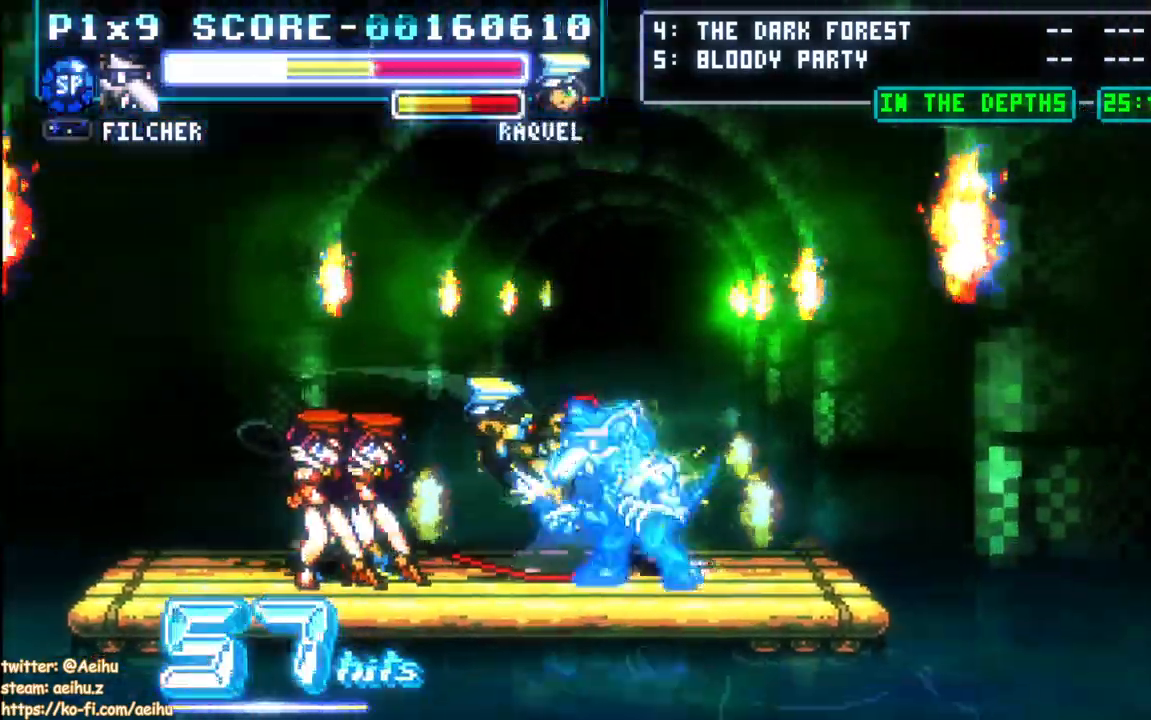
{"buttons": ["SQUARE", "DPAD_LEFT"], "left_stick": "center", "right_stick": "center", "events": [[17, "SQUARE", "up"], [67, "SQUARE", "down"]]}
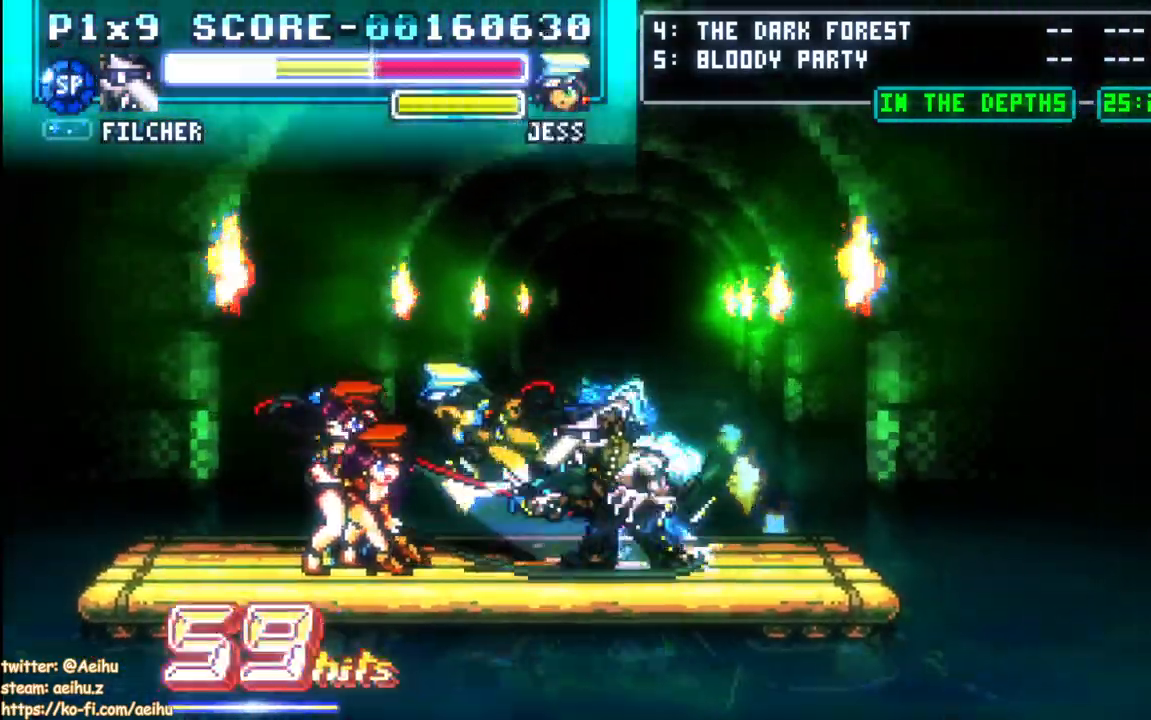
{"buttons": ["SQUARE", "DPAD_LEFT"], "left_stick": "center", "right_stick": "center", "events": [[17, "SQUARE", "up"], [83, "SQUARE", "down"], [183, "SQUARE", "up"], [250, "SQUARE", "down"], [350, "SQUARE", "up"], [417, "SQUARE", "down"]]}
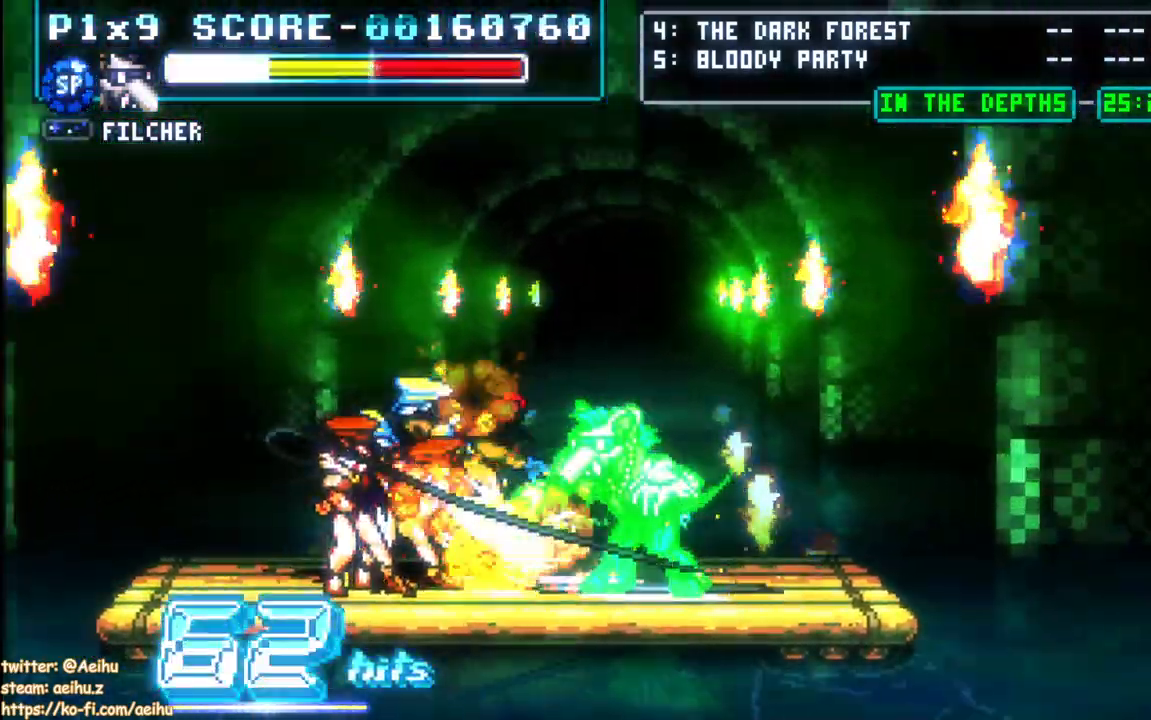
{"buttons": ["SQUARE", "DPAD_LEFT"], "left_stick": "center", "right_stick": "center", "events": [[17, "SQUARE", "up"], [67, "SQUARE", "down"], [183, "SQUARE", "up"], [433, "SQUARE", "down"]]}
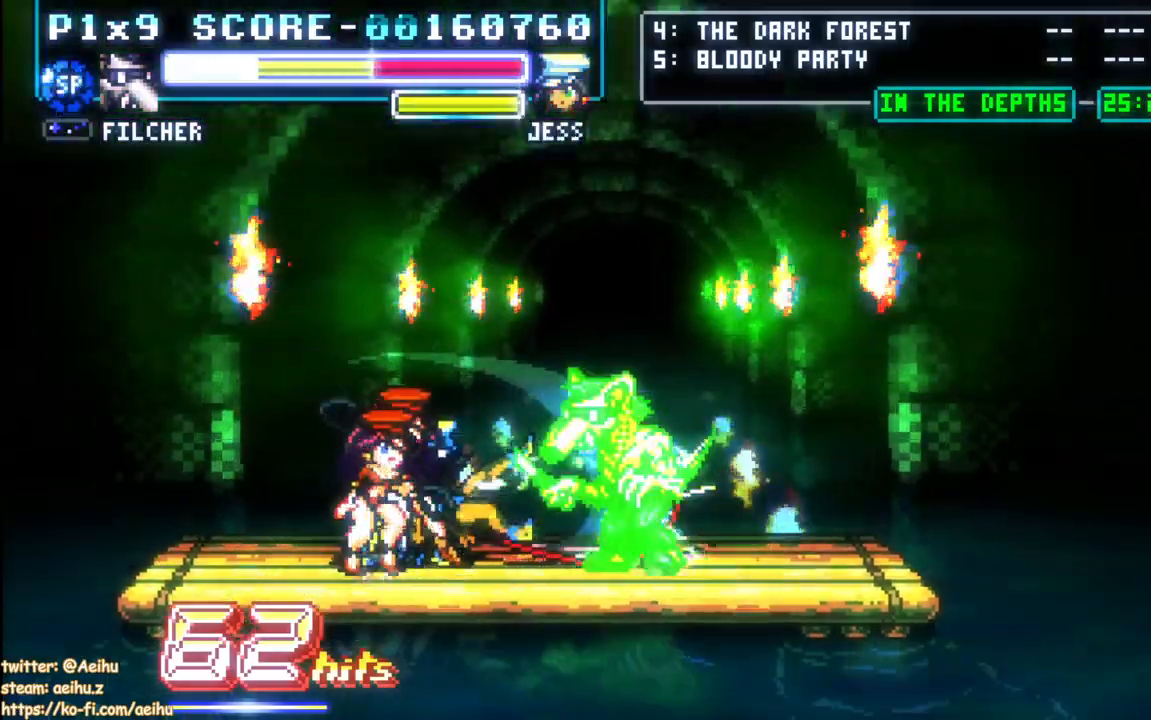
{"buttons": ["SQUARE"], "left_stick": "center", "right_stick": "center", "events": [[33, "SQUARE", "up"], [250, "SQUARE", "down"], [367, "SQUARE", "up"], [383, "DPAD_LEFT", "up"], [417, "SQUARE", "down"]]}
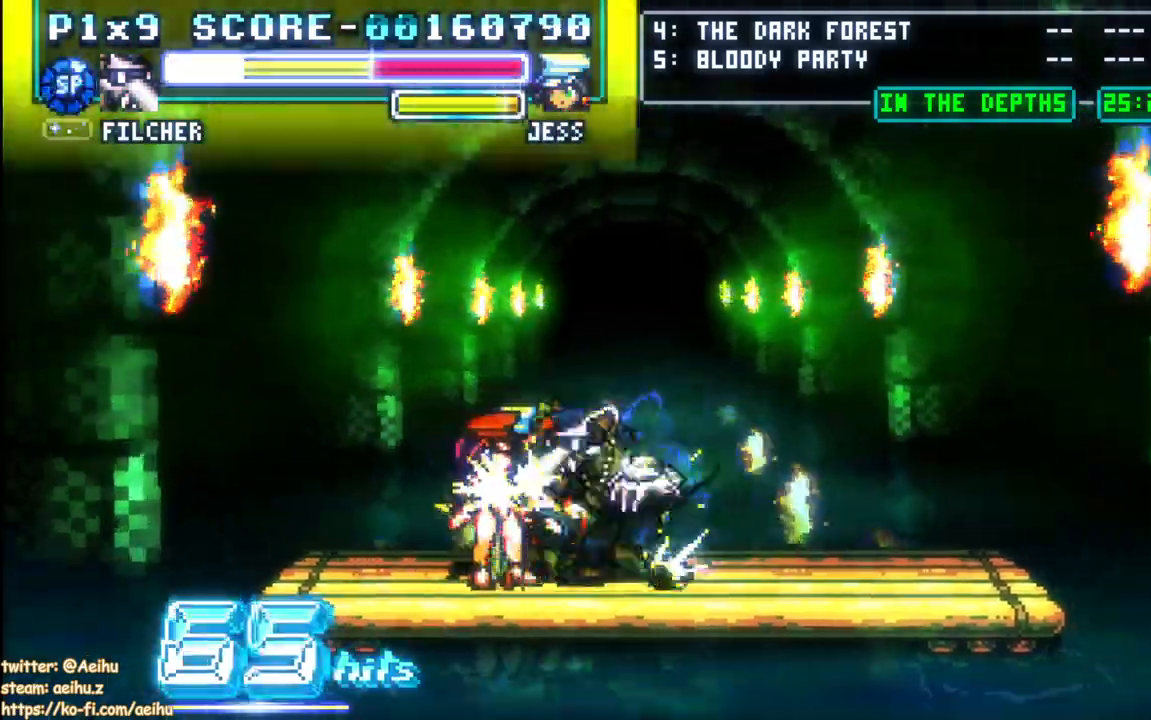
{"buttons": [], "left_stick": "center", "right_stick": "center", "events": [[333, "SQUARE", "up"], [383, "SQUARE", "down"], [483, "SQUARE", "up"]]}
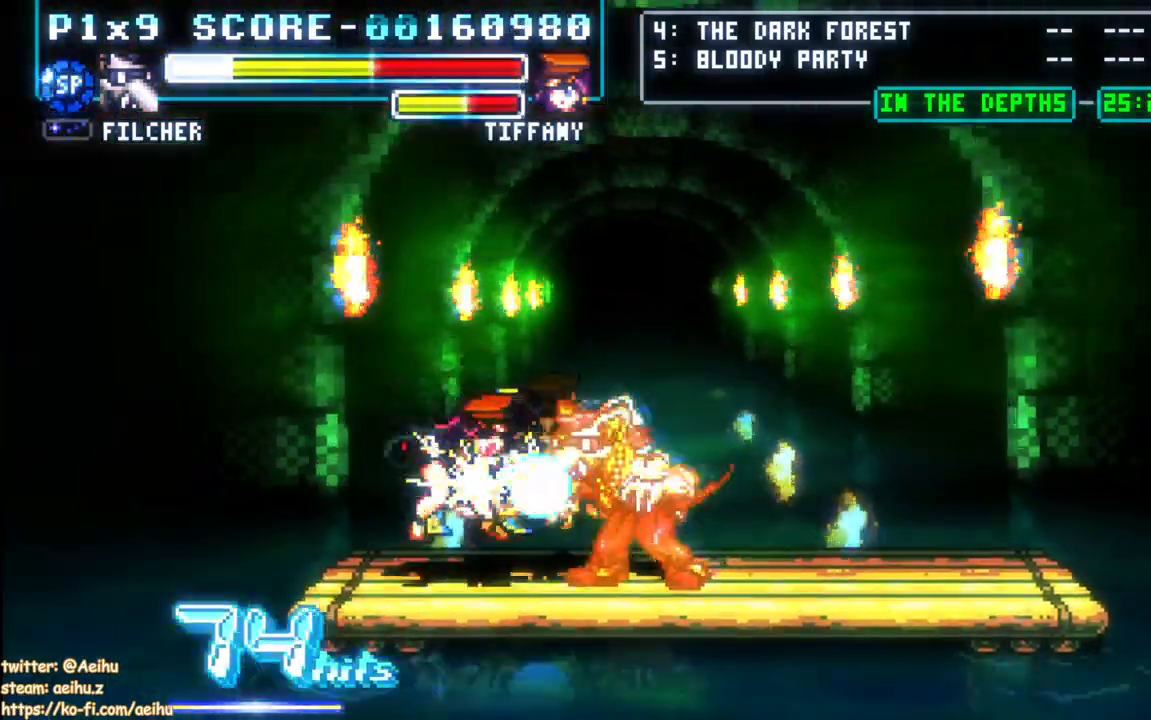
{"buttons": [], "left_stick": "center", "right_stick": "center", "events": [[33, "SQUARE", "down"], [150, "SQUARE", "up"], [200, "SQUARE", "down"], [467, "SQUARE", "up"]]}
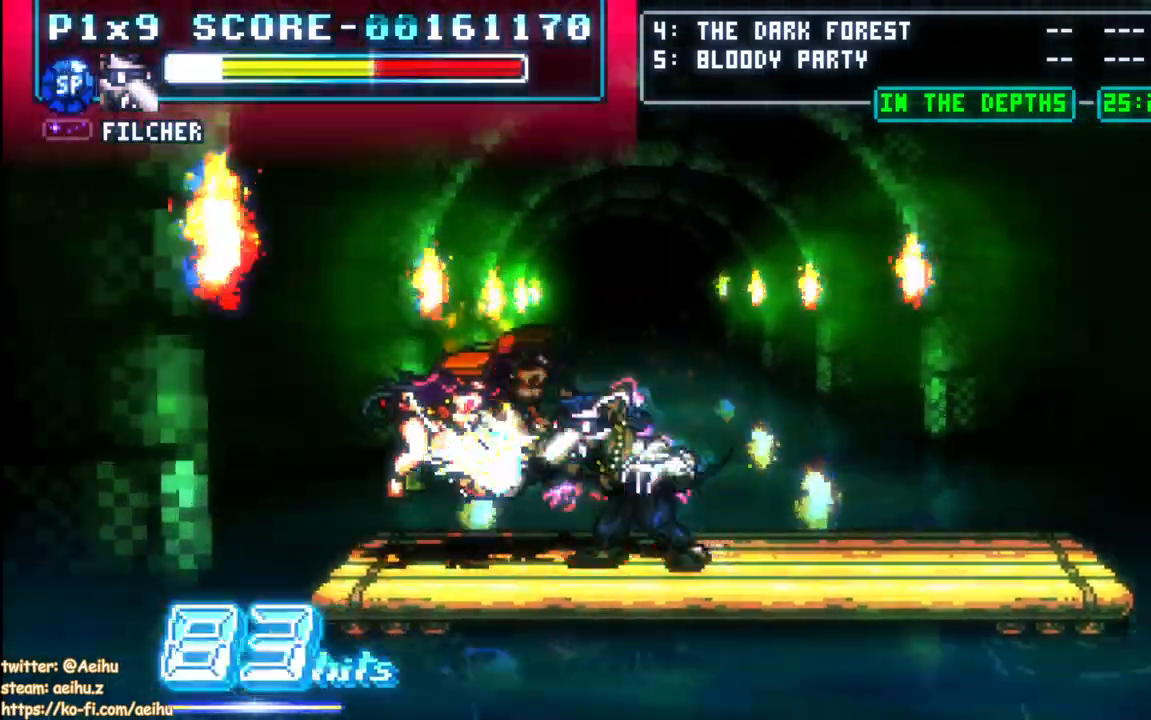
{"buttons": [], "left_stick": "center", "right_stick": "center", "events": [[17, "SQUARE", "down"], [300, "SQUARE", "up"], [350, "SQUARE", "down"], [450, "SQUARE", "up"]]}
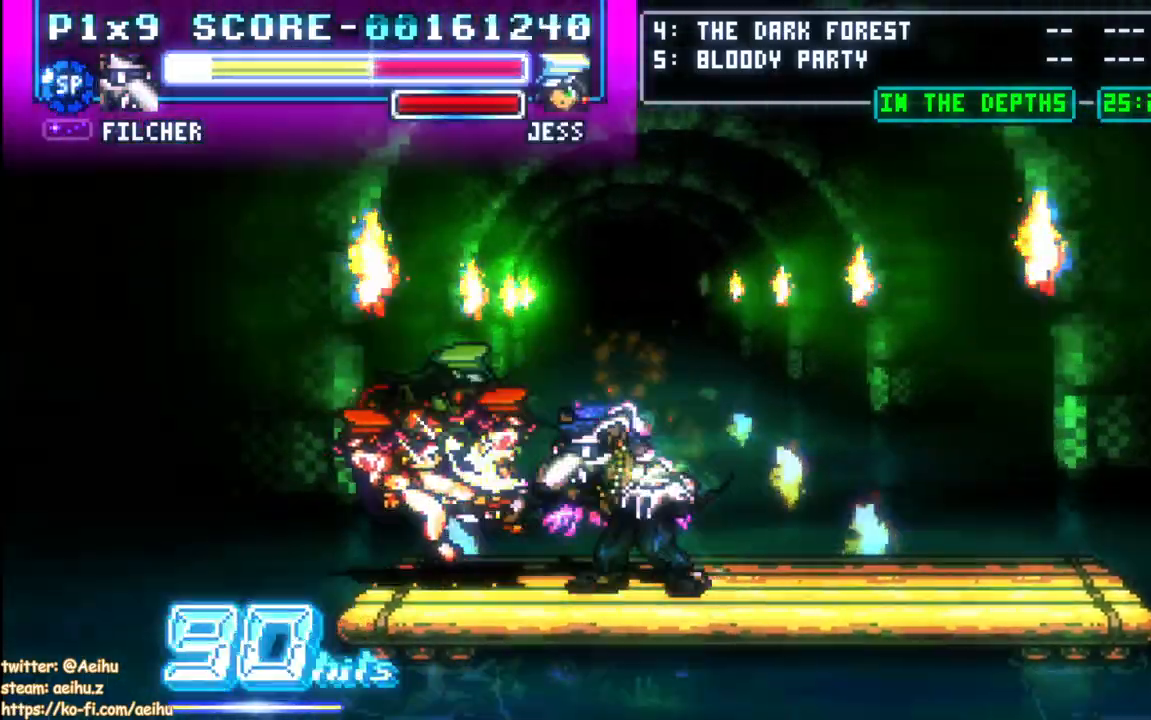
{"buttons": ["DPAD_RIGHT"], "left_stick": "center", "right_stick": "center", "events": [[167, "DPAD_RIGHT", "down"]]}
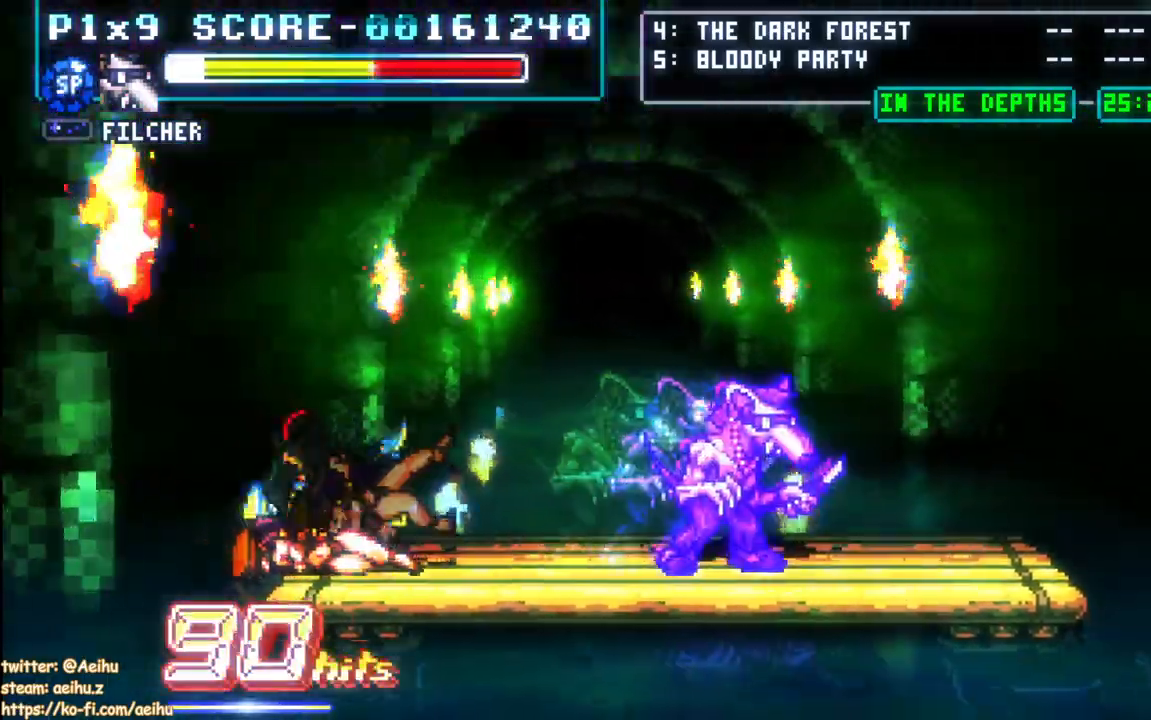
{"buttons": [], "left_stick": "center", "right_stick": "center", "events": [[133, "DPAD_RIGHT", "up"], [200, "DPAD_LEFT", "down"], [367, "DPAD_LEFT", "up"]]}
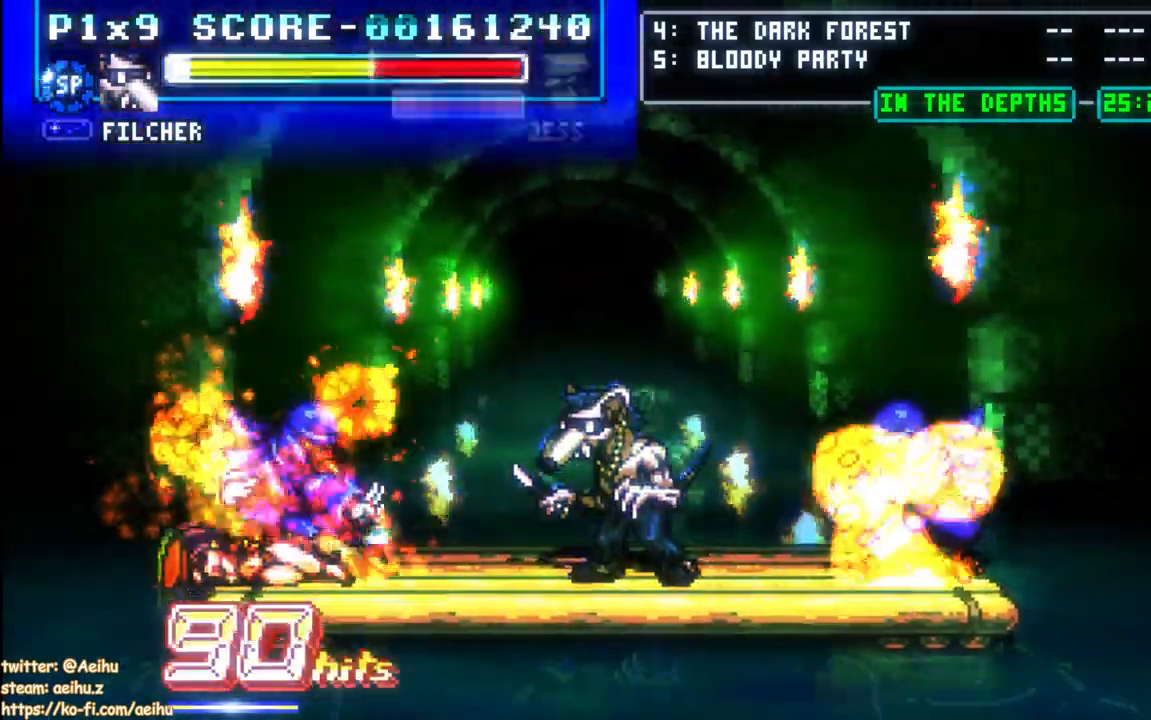
{"buttons": ["SQUARE"], "left_stick": "center", "right_stick": "center", "events": [[117, "SQUARE", "down"], [200, "SQUARE", "up"], [333, "DPAD_DOWN", "down"], [350, "DPAD_RIGHT", "down"], [350, "SQUARE", "down"], [400, "DPAD_DOWN", "up"], [400, "DPAD_RIGHT", "up"]]}
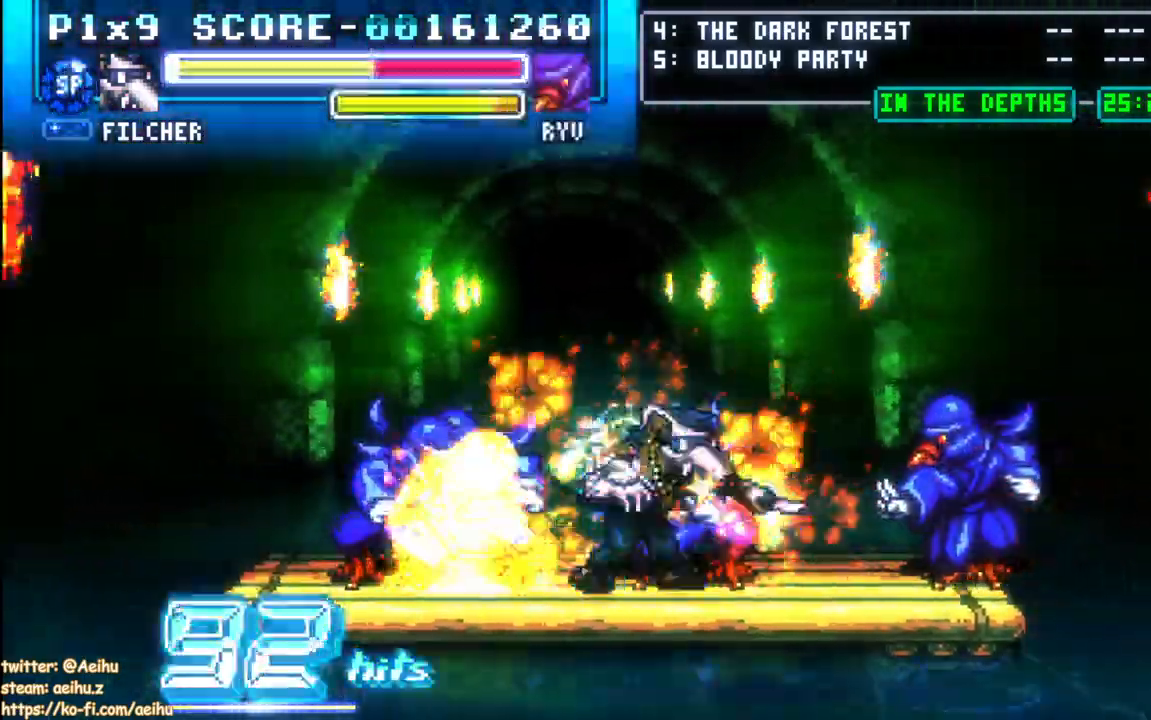
{"buttons": ["SQUARE", "DPAD_LEFT"], "left_stick": "center", "right_stick": "center", "events": [[200, "DPAD_LEFT", "down"], [283, "SQUARE", "up"], [333, "SQUARE", "down"]]}
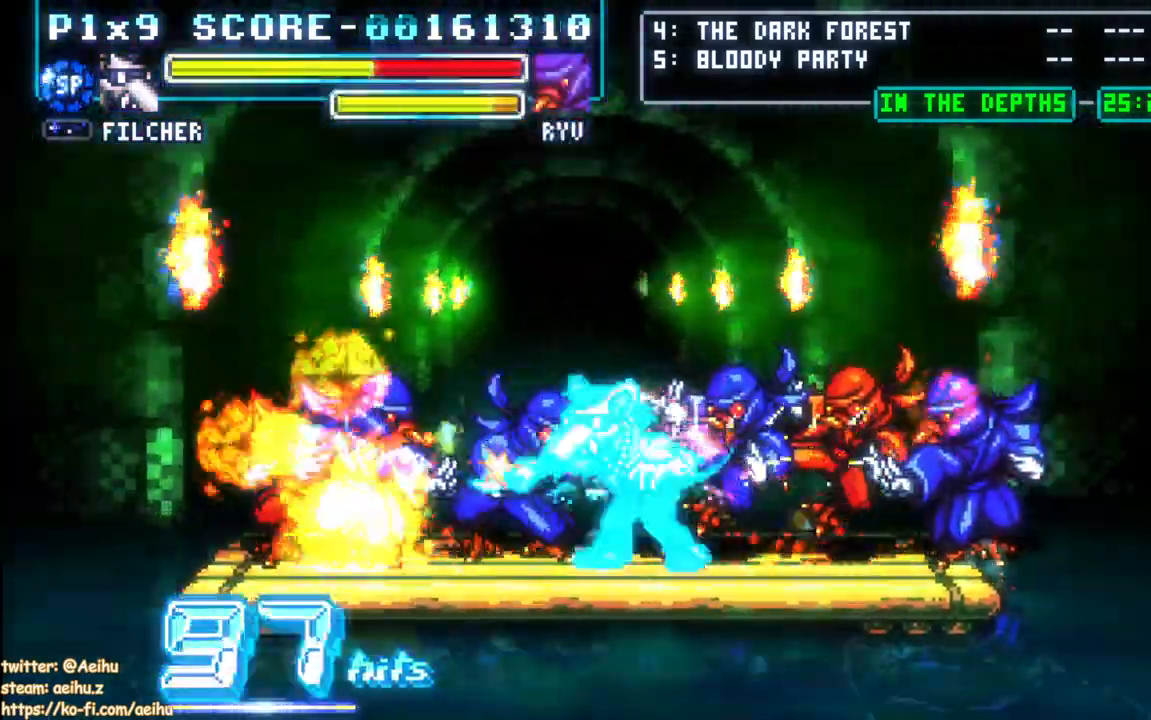
{"buttons": ["SQUARE", "DPAD_RIGHT"], "left_stick": "center", "right_stick": "center", "events": [[117, "DPAD_LEFT", "up"], [267, "SQUARE", "up"], [317, "SQUARE", "down"], [433, "SQUARE", "up"], [467, "DPAD_RIGHT", "down"], [483, "SQUARE", "down"]]}
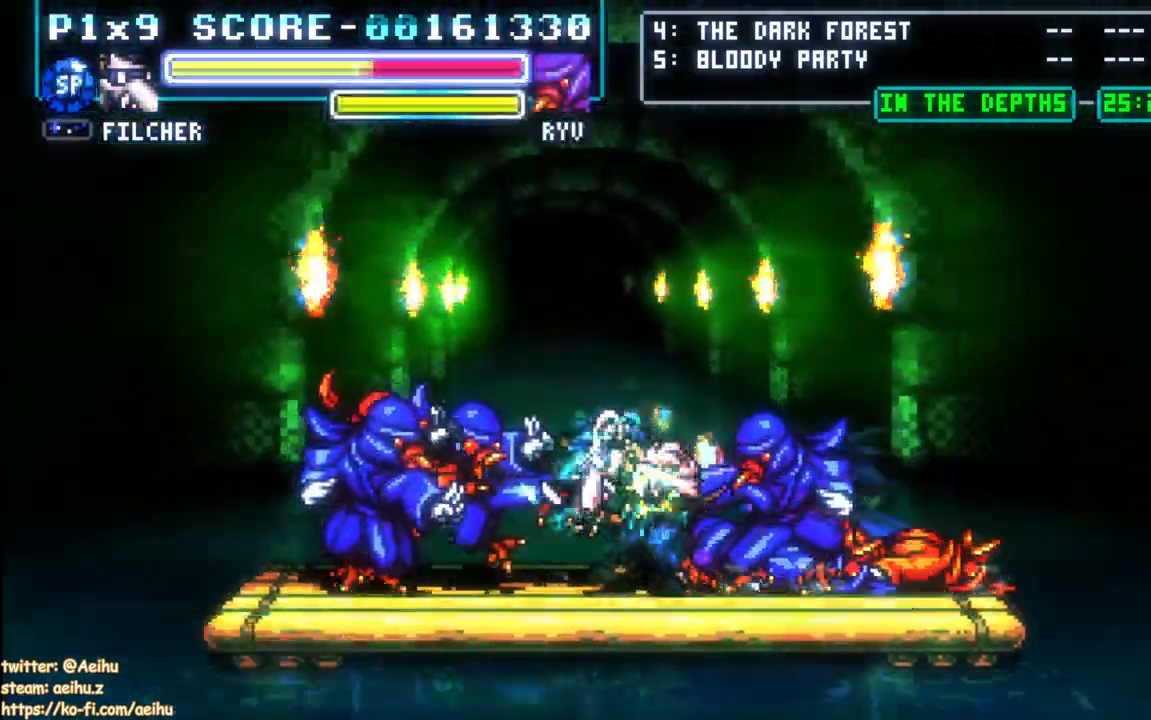
{"buttons": ["CIRCLE", "DPAD_RIGHT"], "left_stick": "center", "right_stick": "center", "events": [[217, "SQUARE", "up"], [300, "CIRCLE", "down"]]}